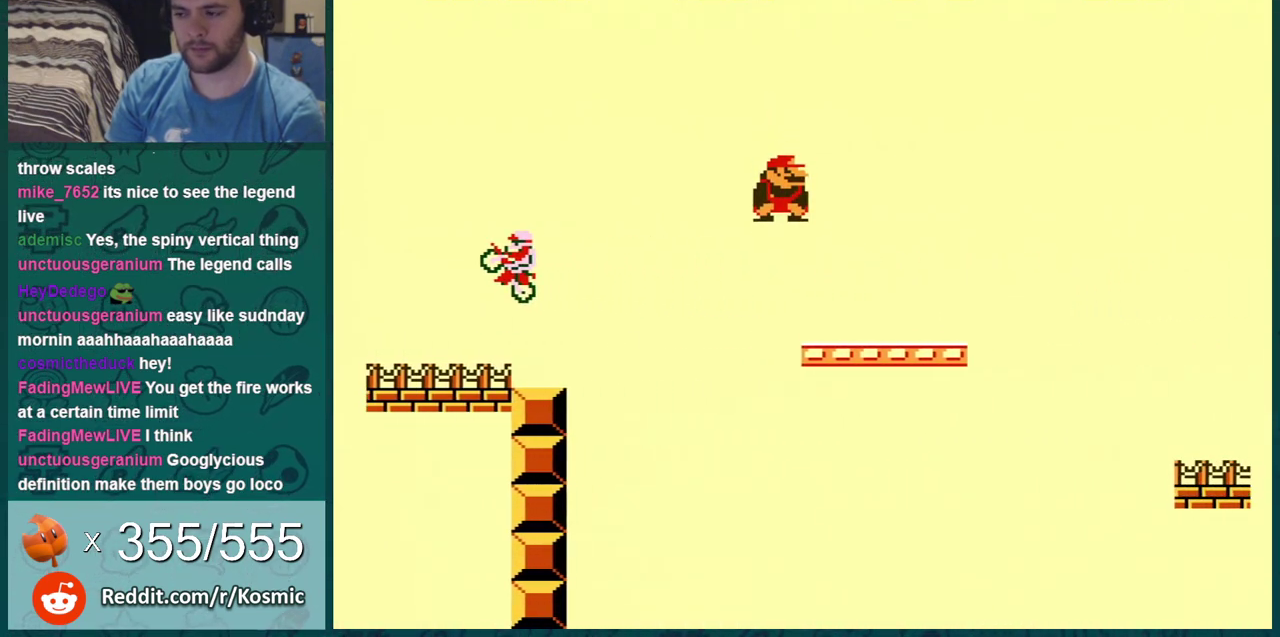
Gameplay with a controller (Nintendo layout); each line is a JSON object with the inputs held at the frame after it (dt_ms = milliseconds from this image to that frame). "events" lists button and stick changes between this image and that frame as [ms after this image, input, new state], when the widget could be followed in between. Not read: L3 R3.
{"dt_ms": 400, "buttons": ["B", "DPAD_RIGHT"], "events": [[150, "DPAD_RIGHT", "up"], [183, "DPAD_DOWN", "down"], [216, "A", "down"], [267, "DPAD_RIGHT", "down"], [333, "DPAD_DOWN", "up"], [383, "A", "up"]]}
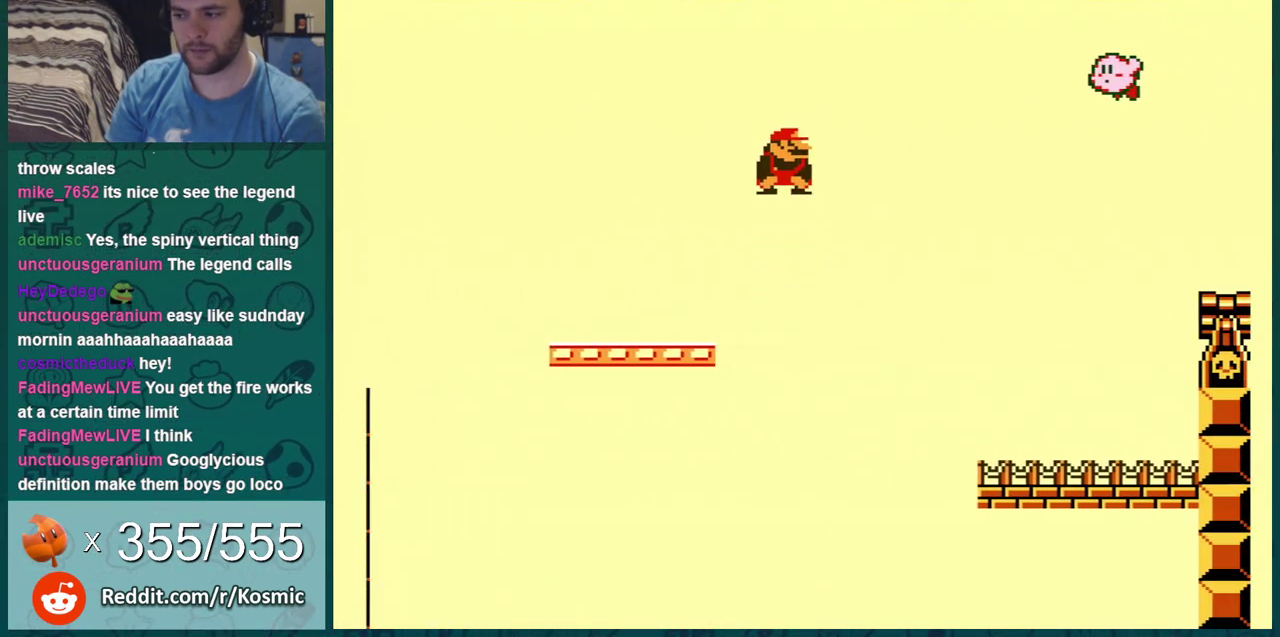
{"dt_ms": 400, "buttons": ["B"], "events": [[117, "DPAD_RIGHT", "up"], [267, "DPAD_LEFT", "down"], [400, "DPAD_LEFT", "up"]]}
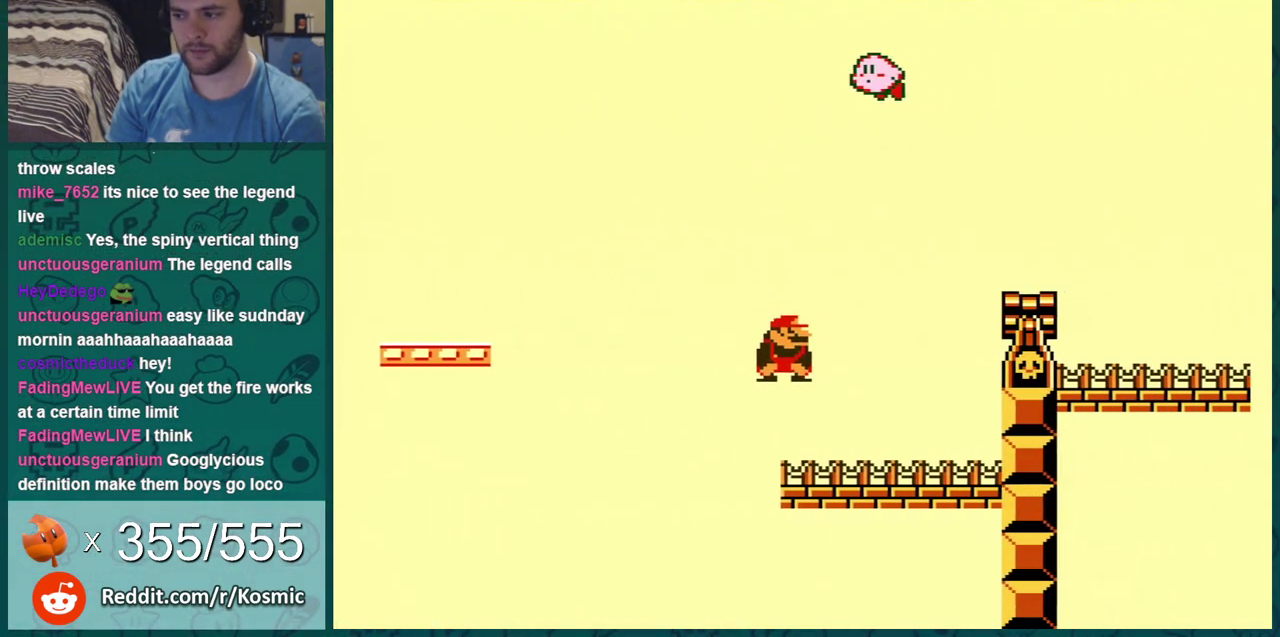
{"dt_ms": 401, "buttons": ["B", "DPAD_DOWN"], "events": [[151, "DPAD_LEFT", "down"], [284, "DPAD_LEFT", "up"], [401, "DPAD_DOWN", "down"]]}
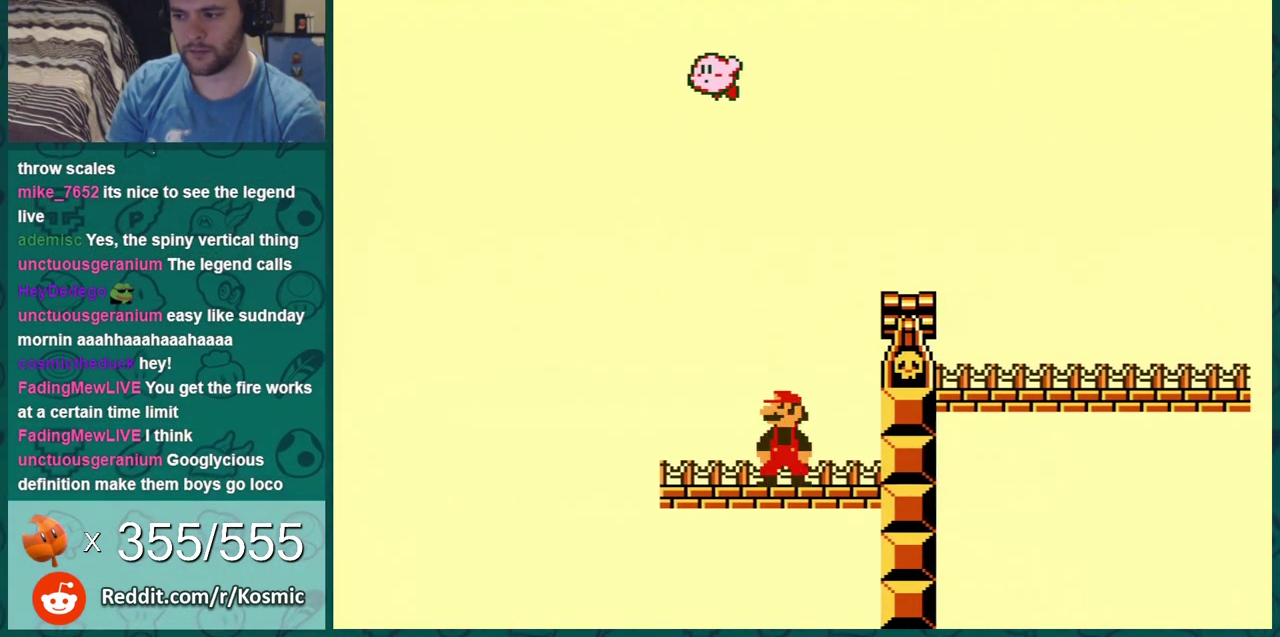
{"dt_ms": 400, "buttons": ["A", "B", "DPAD_RIGHT"], "events": [[167, "A", "down"], [283, "DPAD_RIGHT", "down"], [317, "DPAD_DOWN", "up"]]}
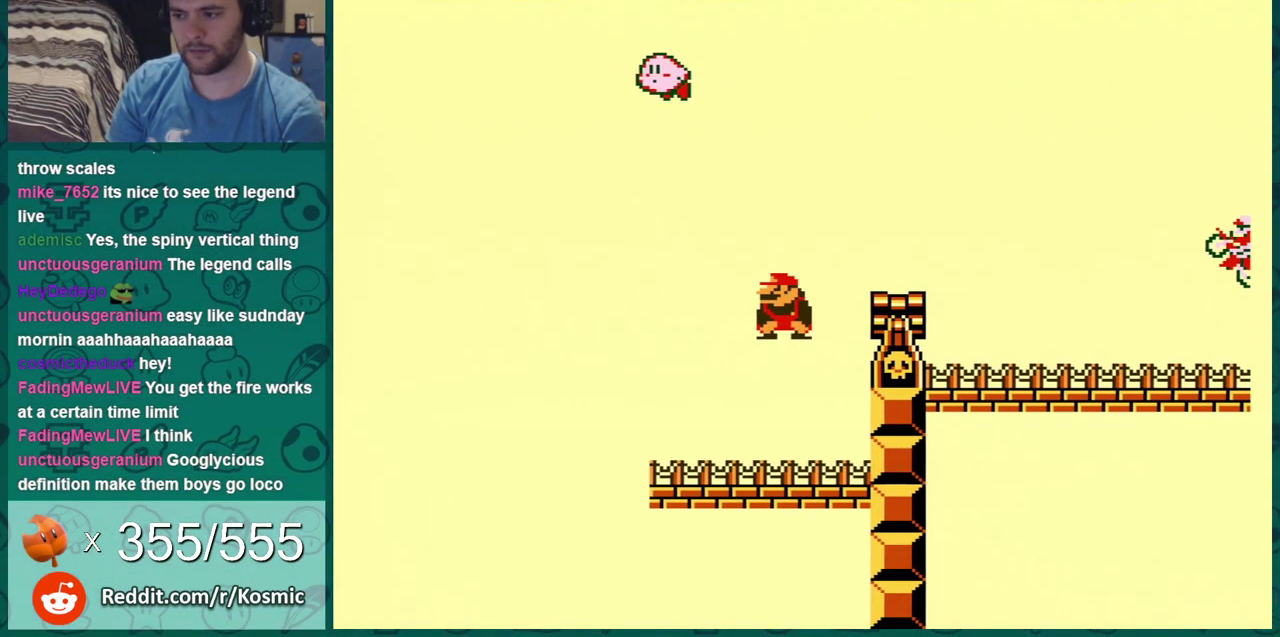
{"dt_ms": 501, "buttons": ["A", "B", "DPAD_RIGHT"], "events": [[284, "A", "up"], [451, "A", "down"]]}
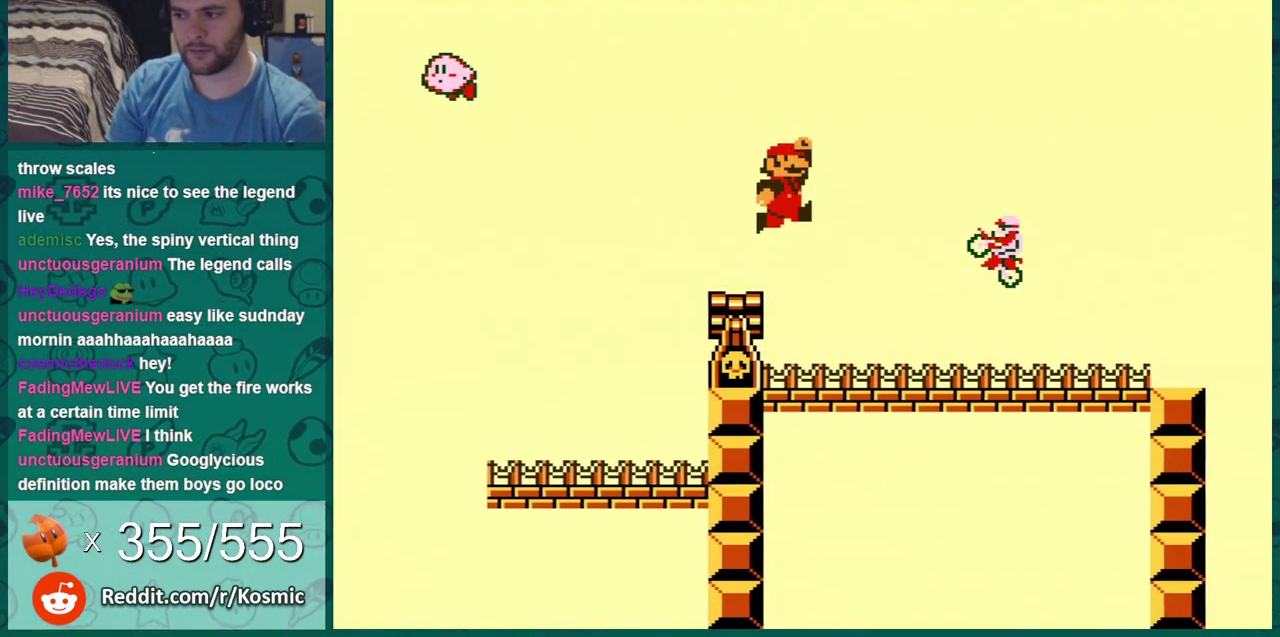
{"dt_ms": 300, "buttons": ["B", "DPAD_LEFT"], "events": [[133, "A", "up"], [133, "DPAD_RIGHT", "up"], [283, "DPAD_LEFT", "down"]]}
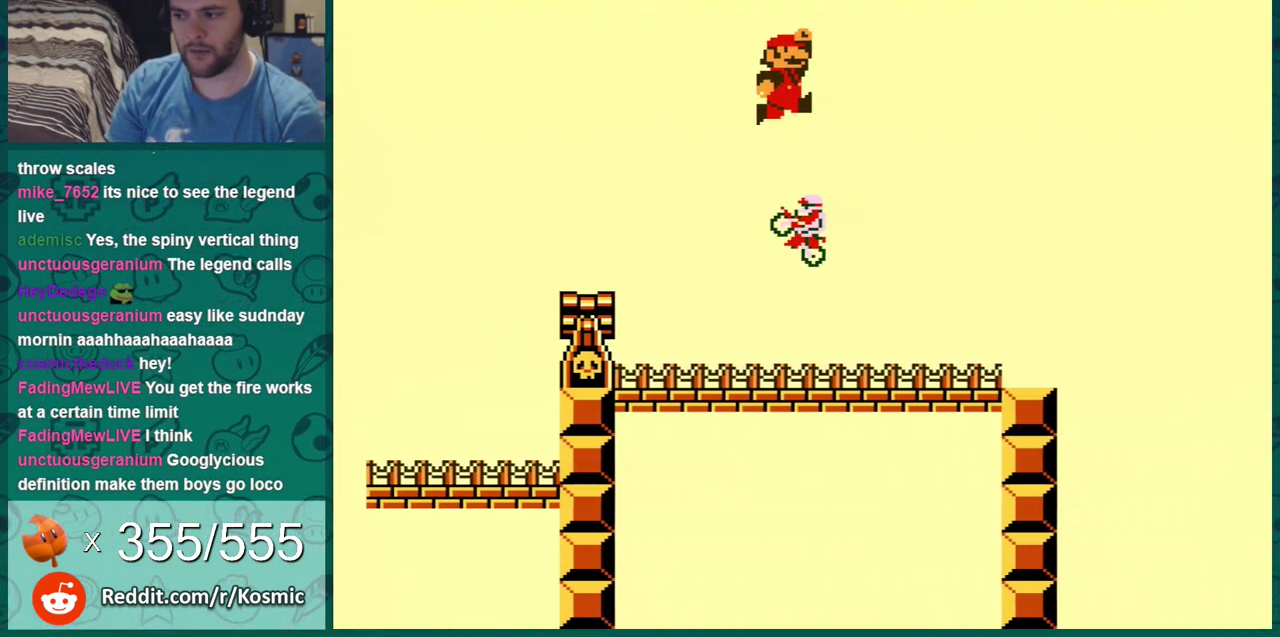
{"dt_ms": 501, "buttons": ["A", "B", "DPAD_DOWN"], "events": [[83, "DPAD_LEFT", "up"], [200, "DPAD_RIGHT", "down"], [450, "DPAD_DOWN", "down"], [450, "DPAD_RIGHT", "up"], [484, "A", "down"]]}
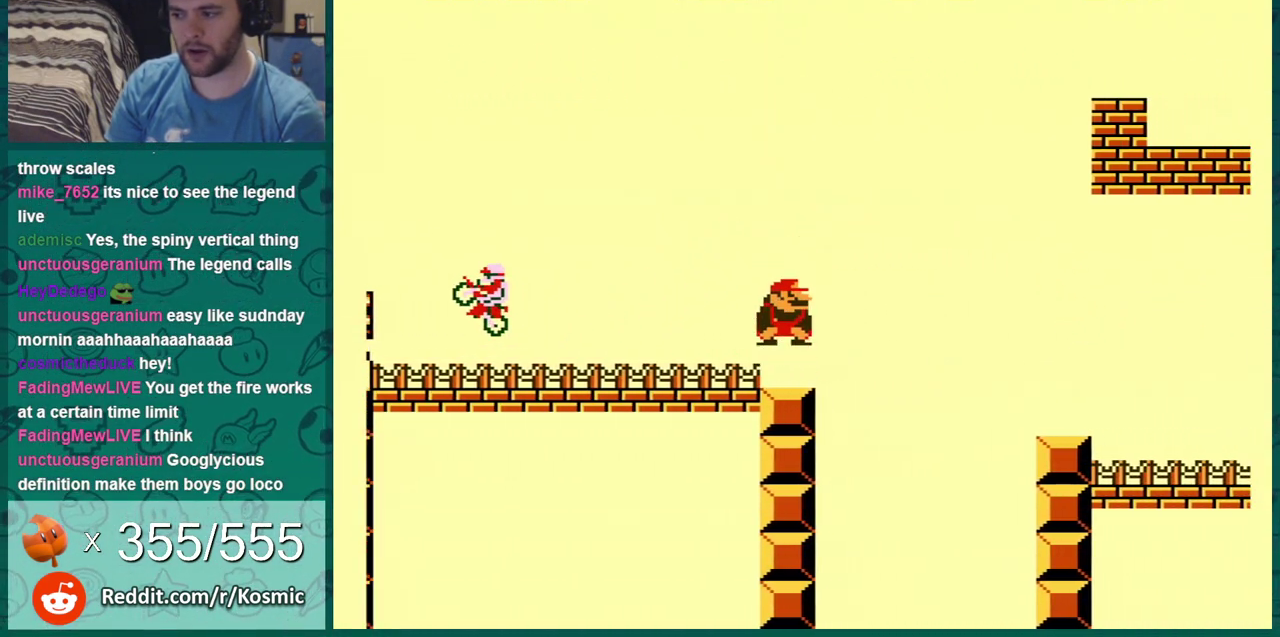
{"dt_ms": 900, "buttons": ["B"], "events": [[150, "DPAD_DOWN", "up"], [150, "DPAD_RIGHT", "down"], [166, "A", "up"], [233, "DPAD_RIGHT", "up"], [266, "DPAD_LEFT", "down"], [834, "DPAD_LEFT", "up"]]}
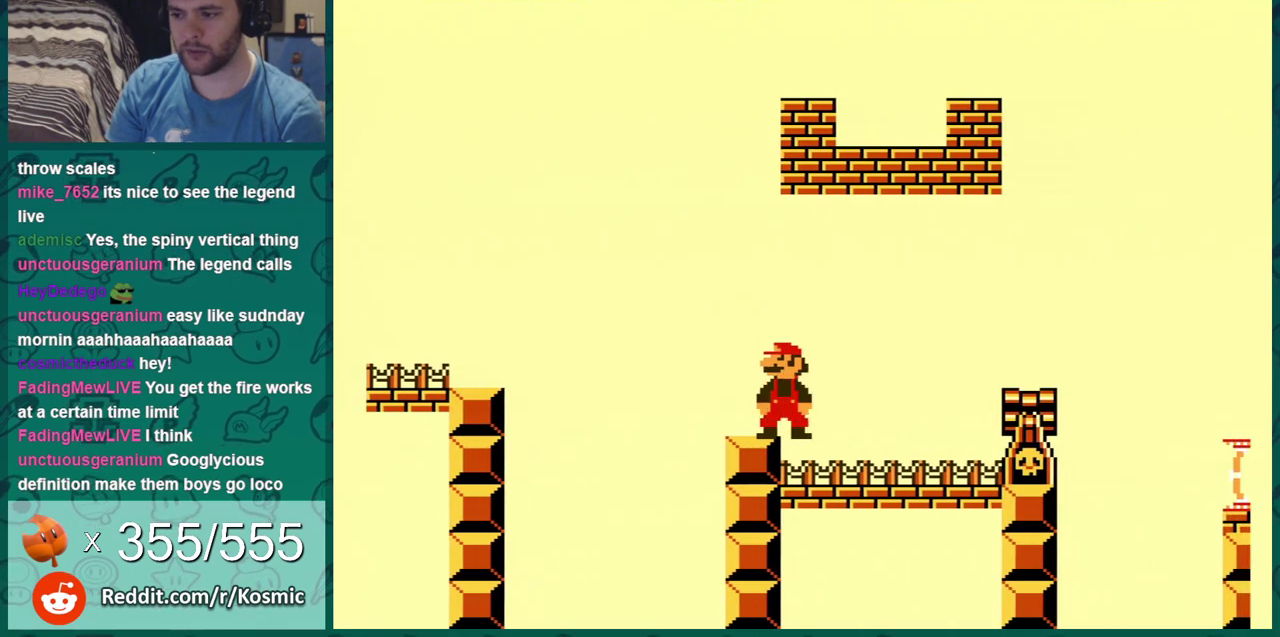
{"dt_ms": 301, "buttons": ["B", "DPAD_RIGHT"], "events": [[301, "DPAD_RIGHT", "down"]]}
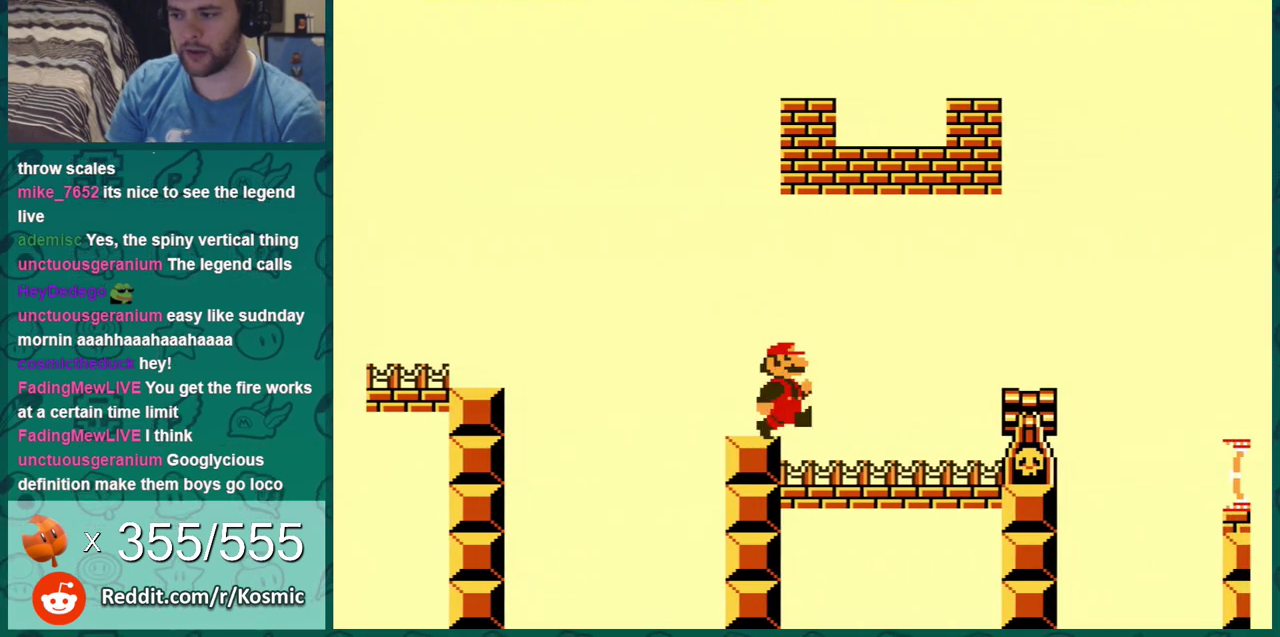
{"dt_ms": 600, "buttons": ["A", "B", "DPAD_RIGHT"], "events": [[433, "DPAD_LEFT", "down"], [433, "DPAD_RIGHT", "up"], [534, "A", "down"], [567, "DPAD_LEFT", "up"], [584, "DPAD_RIGHT", "down"]]}
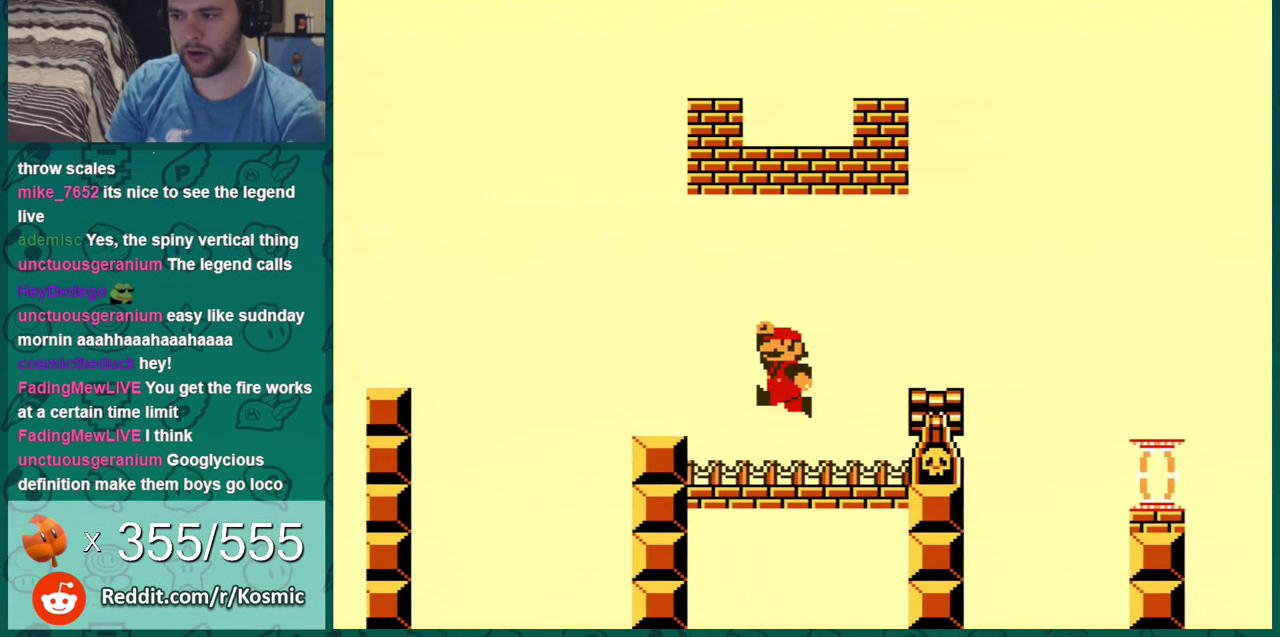
{"dt_ms": 501, "buttons": ["B", "DPAD_LEFT"], "events": [[150, "DPAD_RIGHT", "up"], [367, "DPAD_LEFT", "down"], [501, "A", "up"]]}
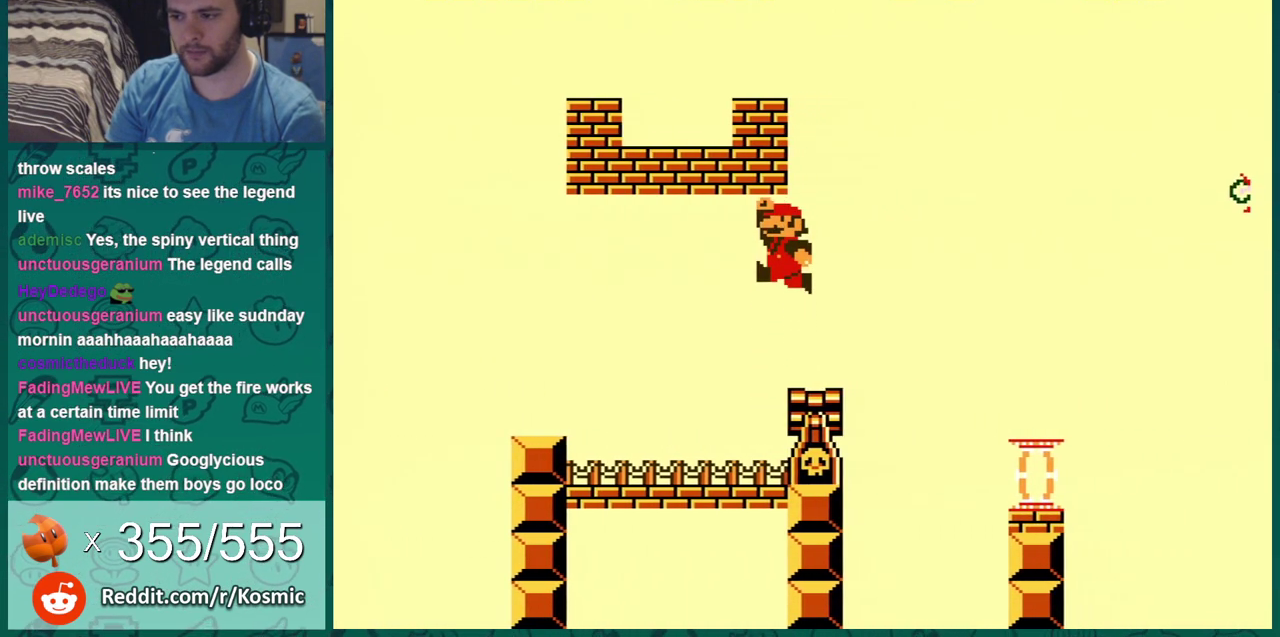
{"dt_ms": 400, "buttons": ["A", "B", "DPAD_RIGHT"], "events": [[117, "DPAD_LEFT", "up"], [233, "DPAD_LEFT", "down"], [300, "A", "down"], [367, "DPAD_LEFT", "up"], [400, "DPAD_RIGHT", "down"]]}
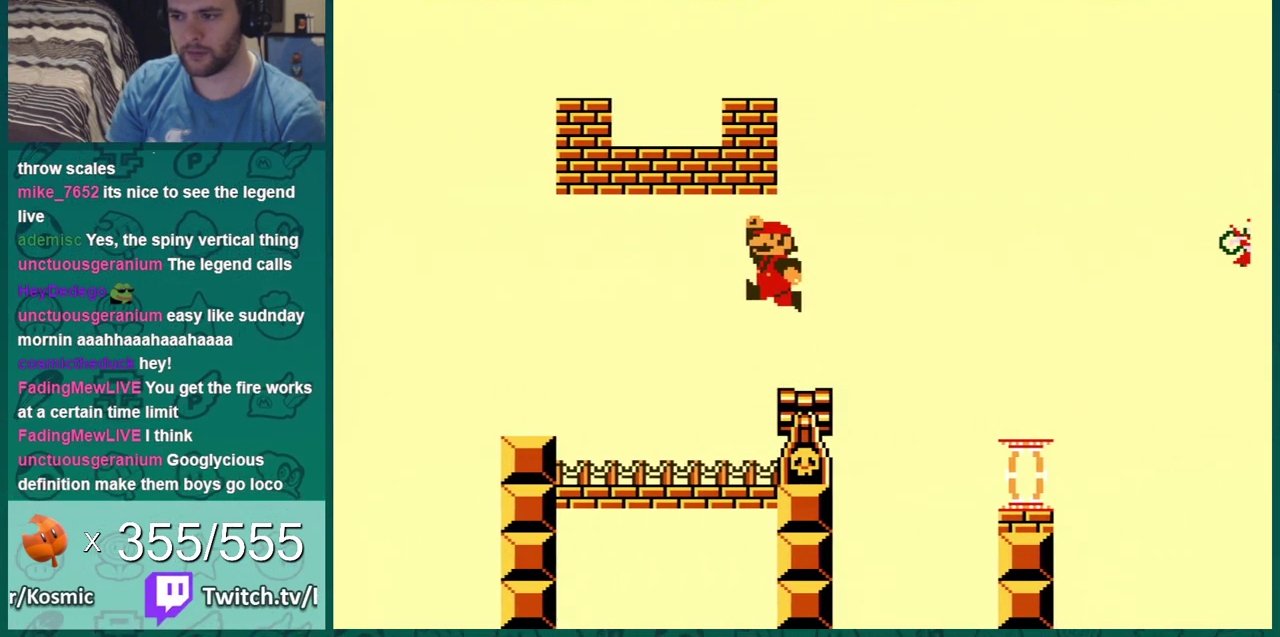
{"dt_ms": 501, "buttons": ["A", "B"], "events": [[150, "A", "up"], [150, "DPAD_RIGHT", "up"], [434, "A", "down"]]}
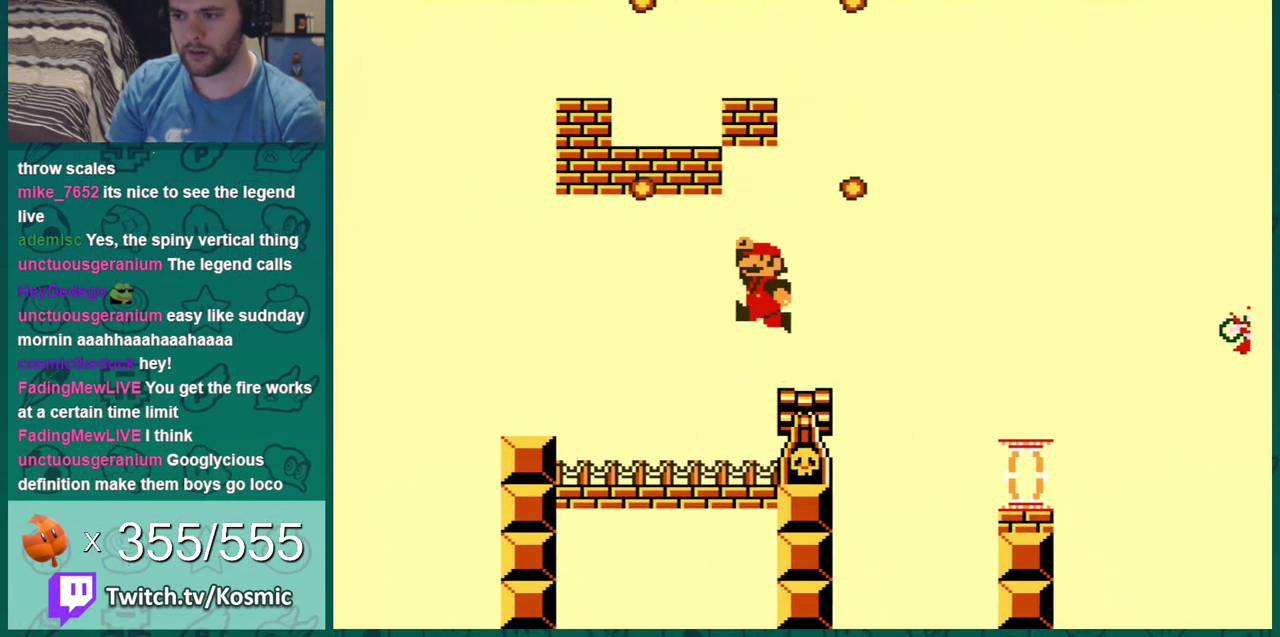
{"dt_ms": 400, "buttons": ["B"], "events": [[317, "DPAD_RIGHT", "down"], [367, "A", "up"], [400, "DPAD_RIGHT", "up"]]}
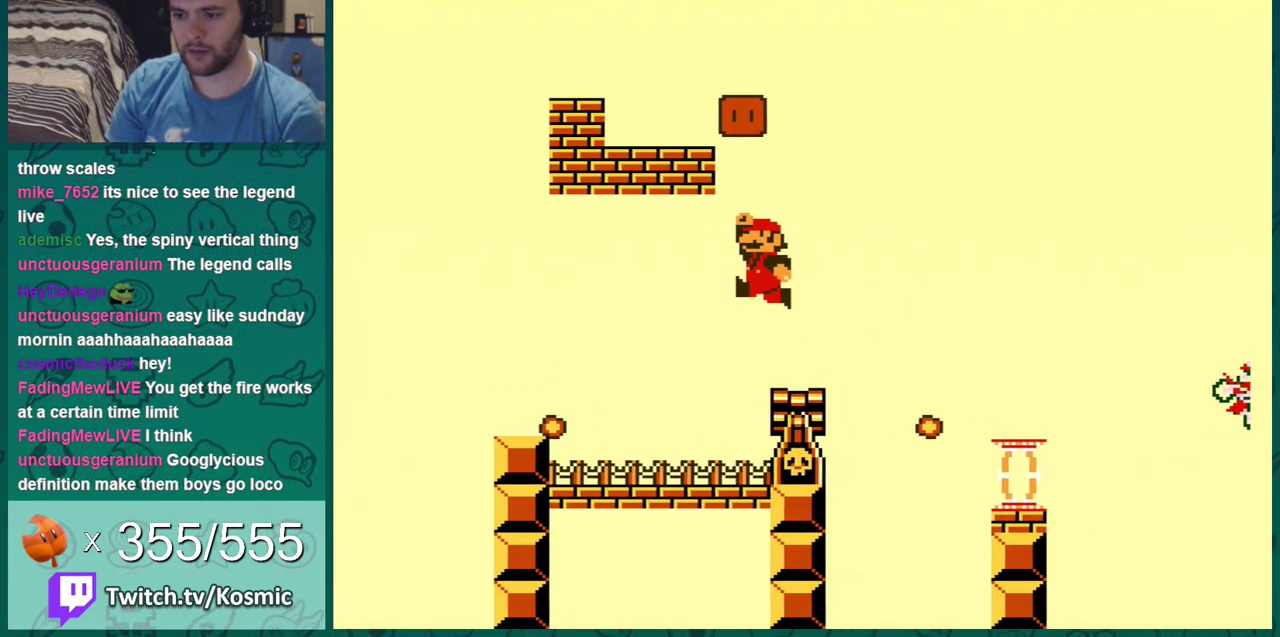
{"dt_ms": 701, "buttons": ["B", "DPAD_RIGHT"], "events": [[317, "DPAD_RIGHT", "down"], [534, "DPAD_RIGHT", "up"], [684, "DPAD_RIGHT", "down"]]}
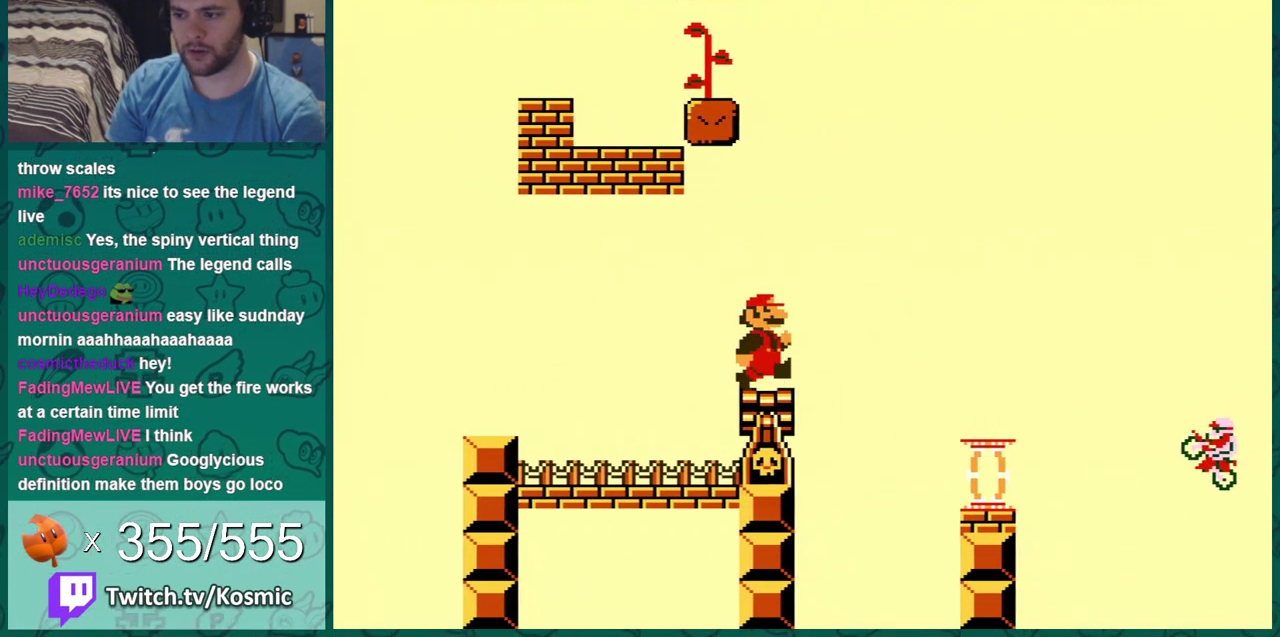
{"dt_ms": 400, "buttons": ["B"], "events": [[233, "DPAD_RIGHT", "up"]]}
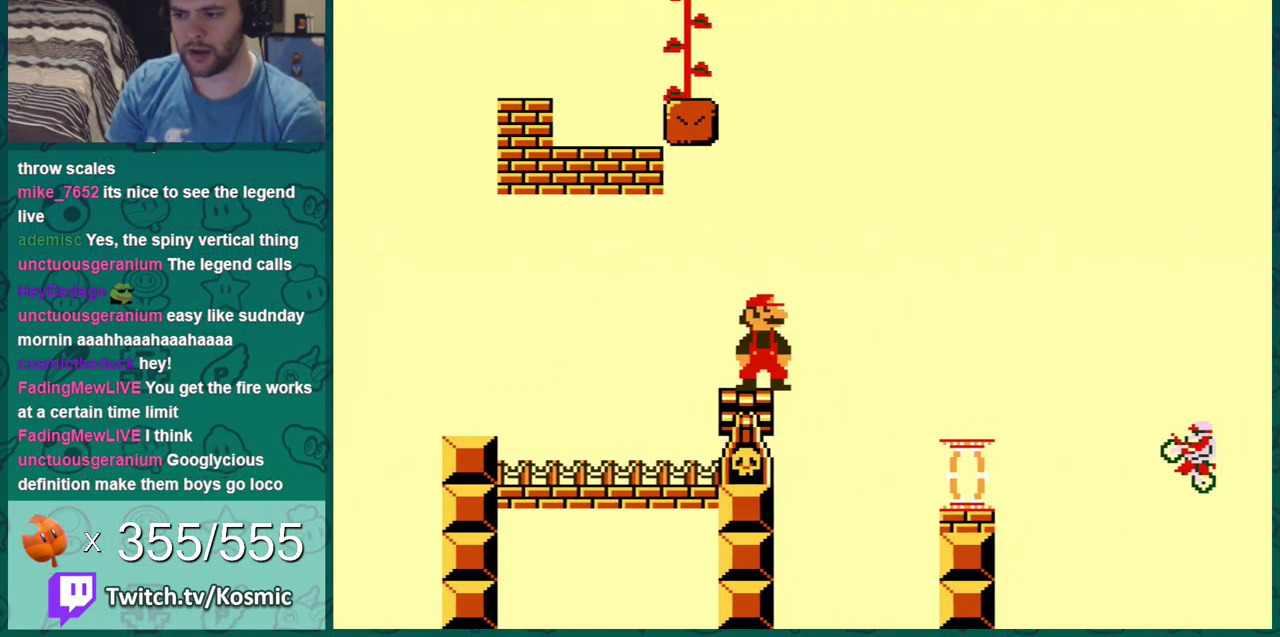
{"dt_ms": 301, "buttons": ["B"], "events": [[84, "DPAD_RIGHT", "down"], [267, "DPAD_RIGHT", "up"]]}
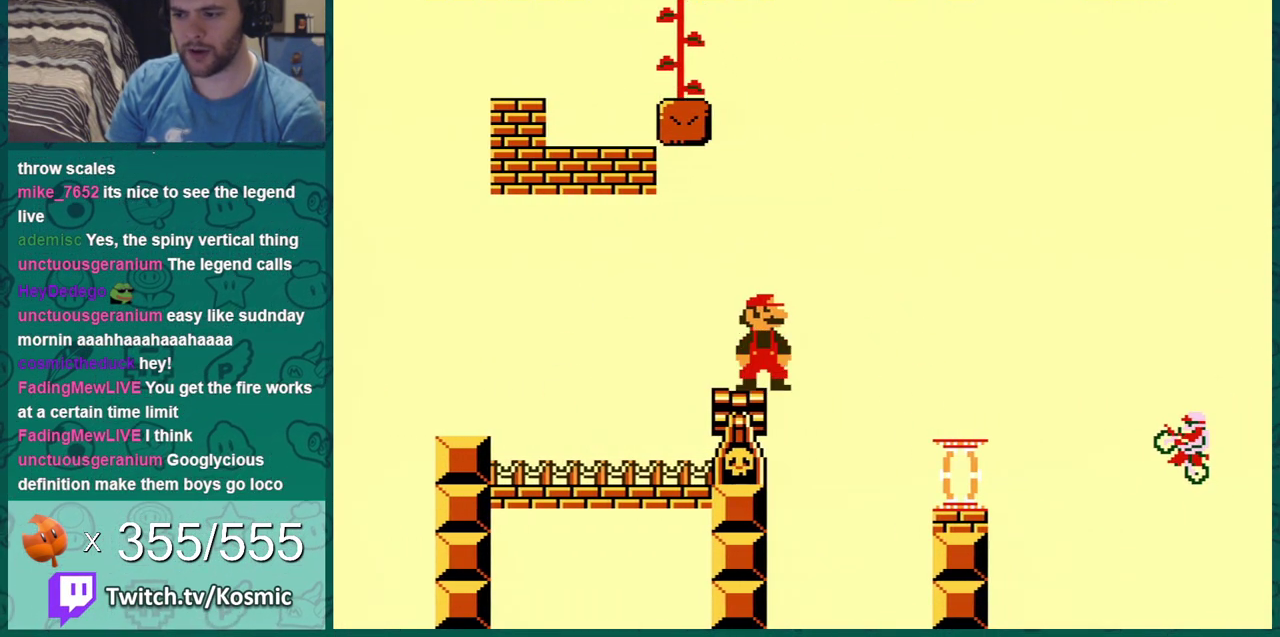
{"dt_ms": 300, "buttons": ["A", "B"], "events": [[66, "DPAD_LEFT", "down"], [133, "DPAD_LEFT", "up"], [283, "A", "down"]]}
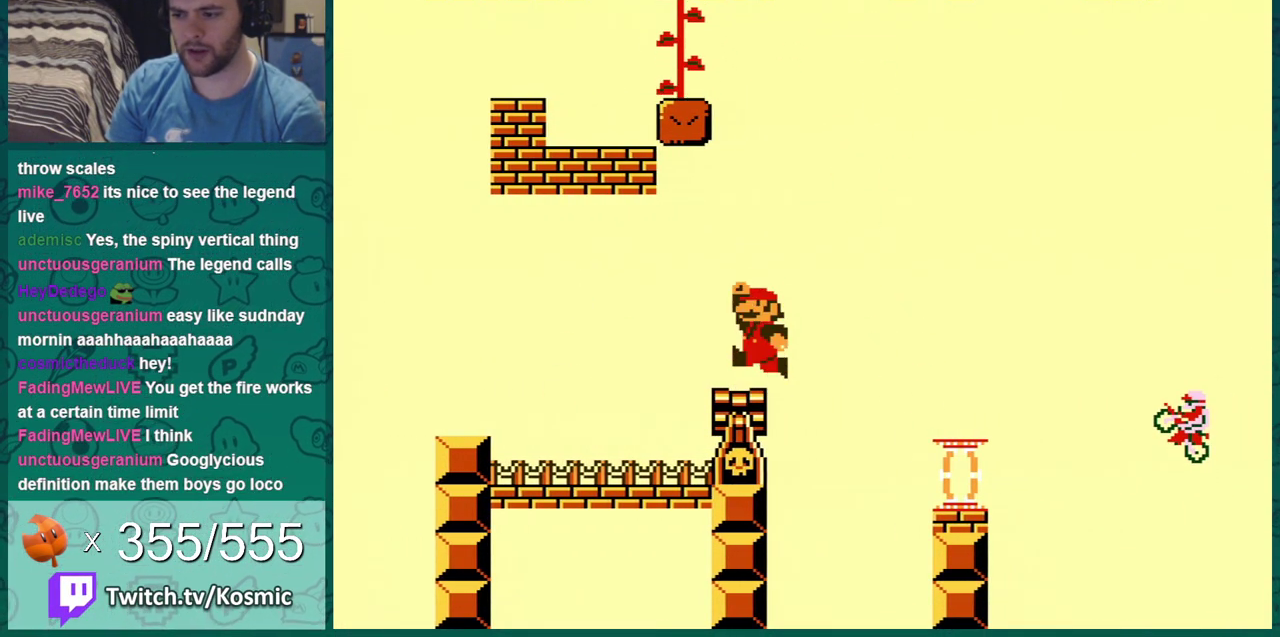
{"dt_ms": 400, "buttons": ["A", "B", "DPAD_RIGHT"], "events": [[16, "DPAD_RIGHT", "down"]]}
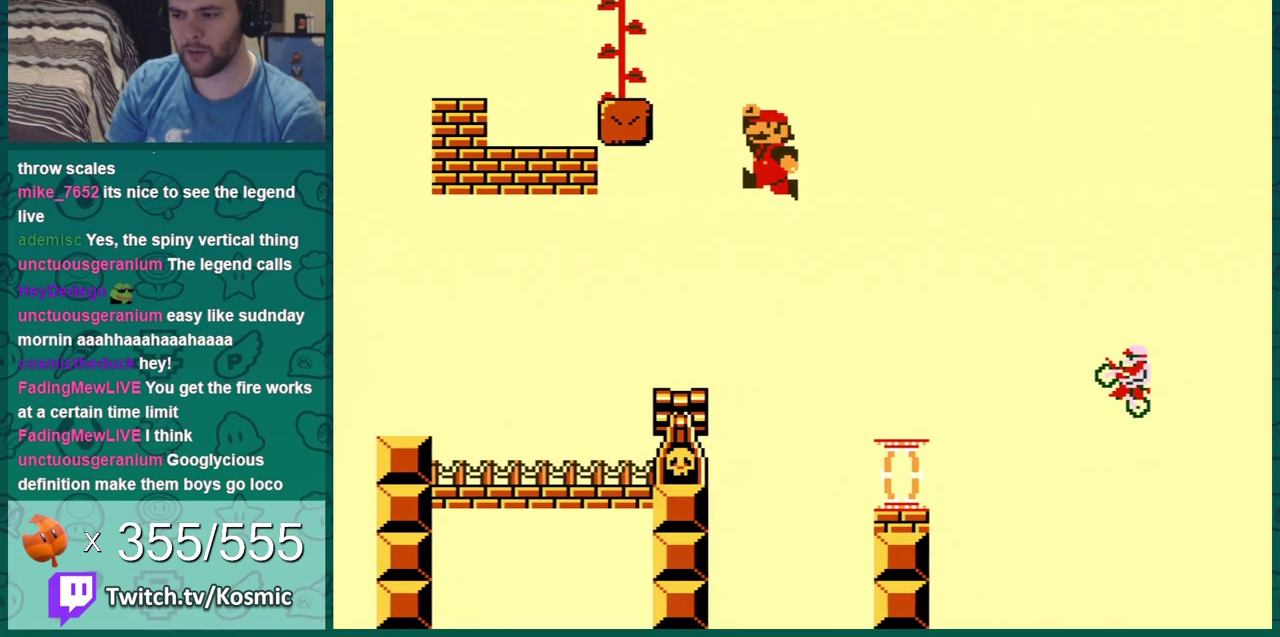
{"dt_ms": 401, "buttons": ["B", "DPAD_LEFT"], "events": [[200, "A", "up"], [267, "DPAD_RIGHT", "up"], [367, "DPAD_LEFT", "down"]]}
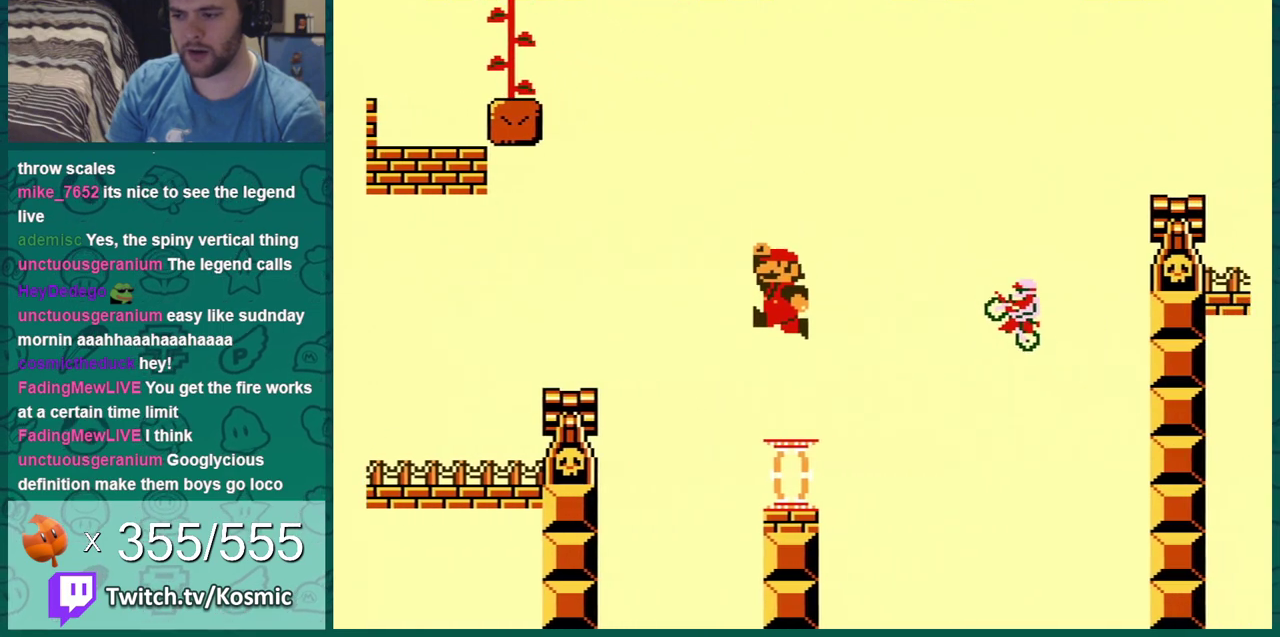
{"dt_ms": 500, "buttons": ["B"], "events": [[150, "DPAD_LEFT", "up"], [333, "DPAD_LEFT", "down"], [433, "DPAD_LEFT", "up"]]}
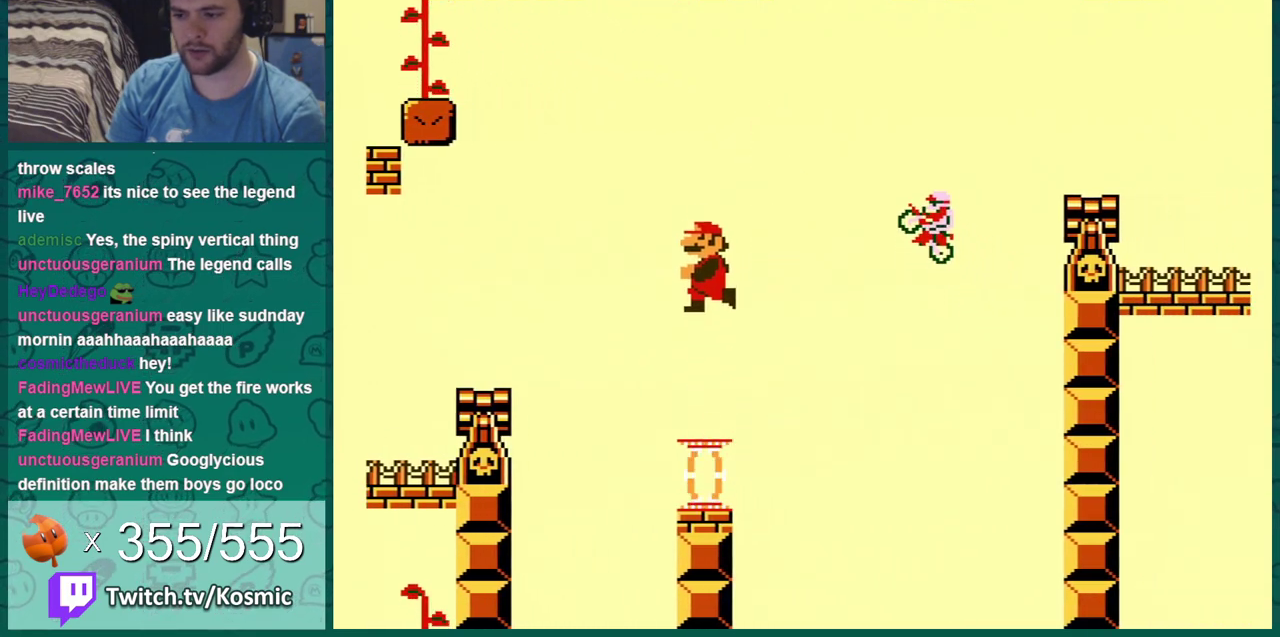
{"dt_ms": 584, "buttons": ["B"], "events": [[150, "DPAD_RIGHT", "down"], [234, "DPAD_RIGHT", "up"]]}
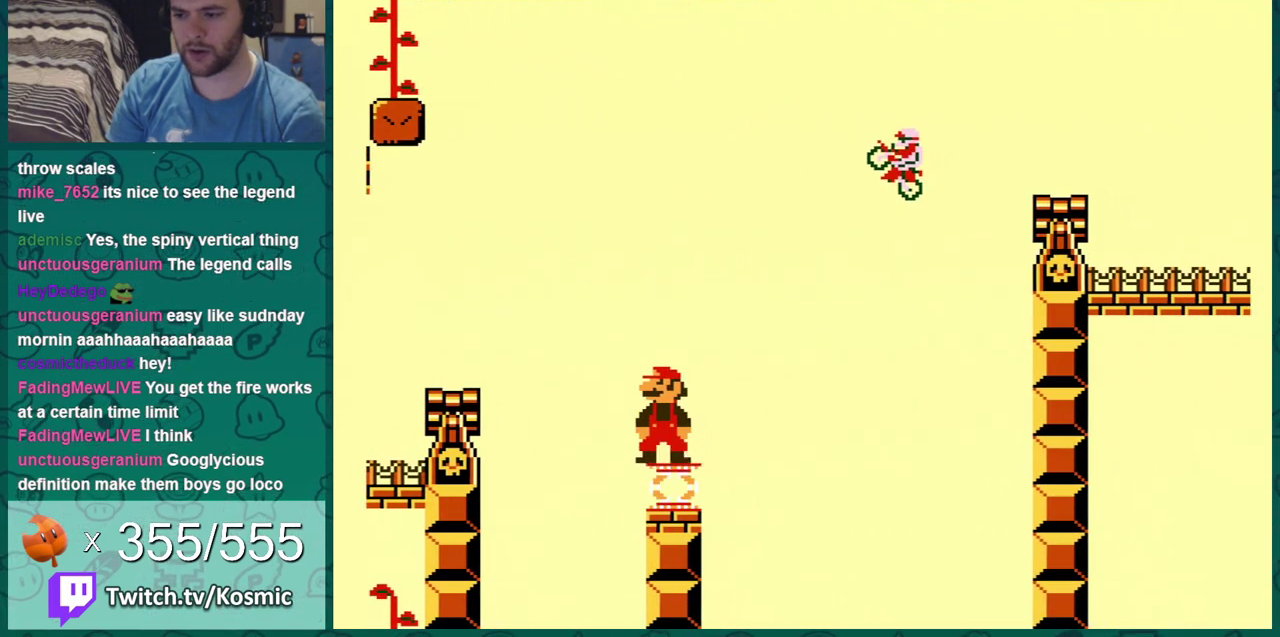
{"dt_ms": 501, "buttons": ["B"], "events": []}
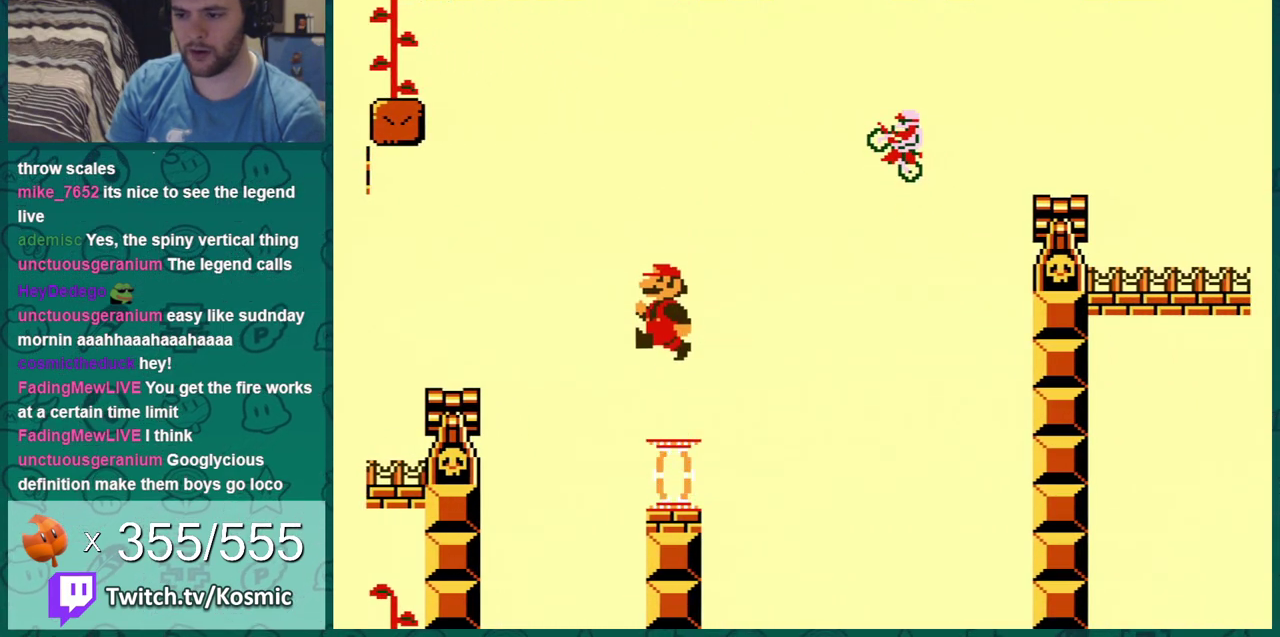
{"dt_ms": 500, "buttons": ["B"], "events": []}
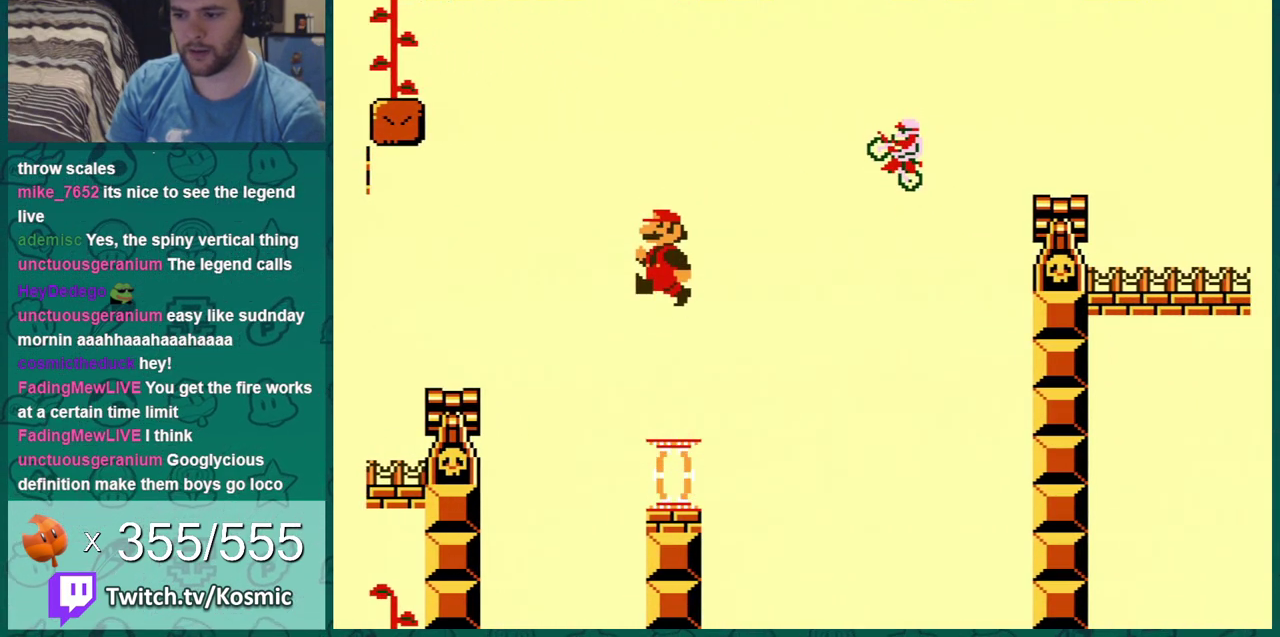
{"dt_ms": 300, "buttons": ["B", "DPAD_LEFT"], "events": [[217, "DPAD_LEFT", "down"]]}
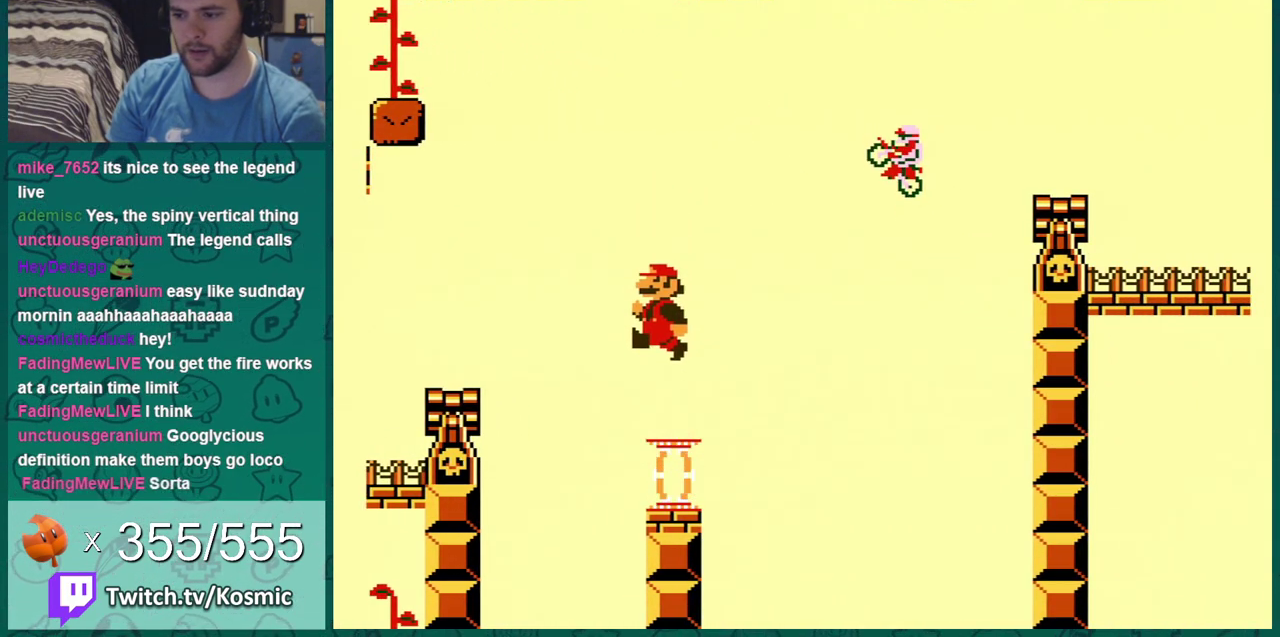
{"dt_ms": 701, "buttons": ["A", "B", "DPAD_LEFT"], "events": [[201, "A", "down"]]}
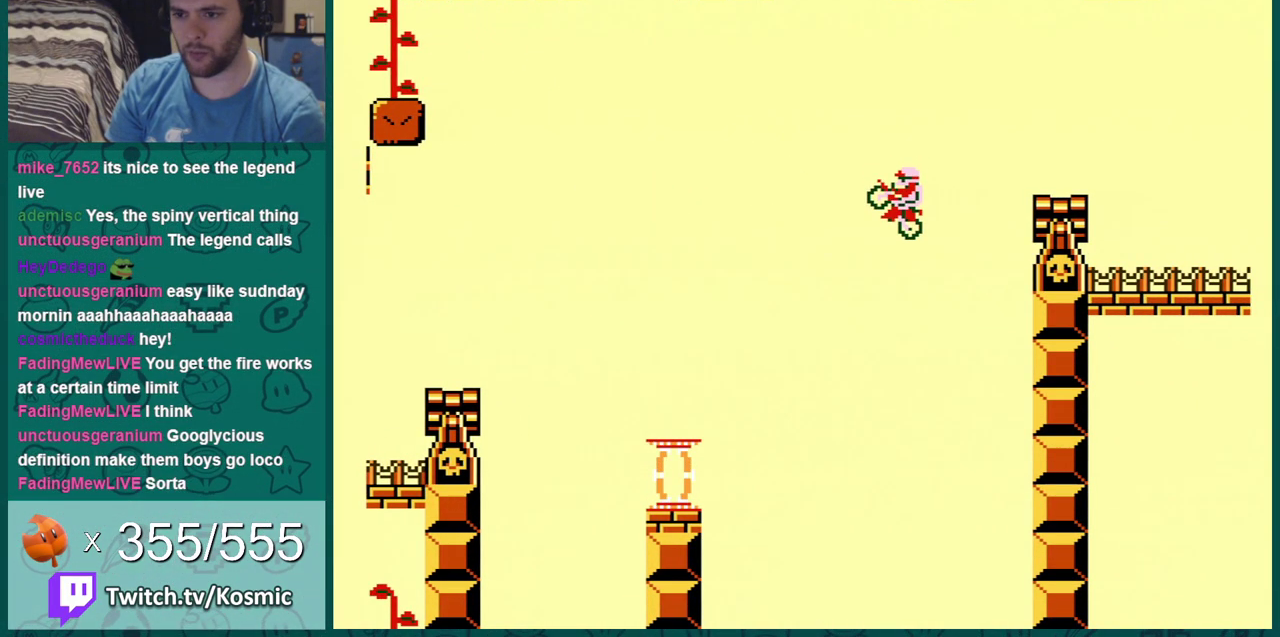
{"dt_ms": 400, "buttons": ["B", "DPAD_UP"], "events": [[67, "A", "up"], [334, "DPAD_UP", "down"], [367, "DPAD_LEFT", "up"]]}
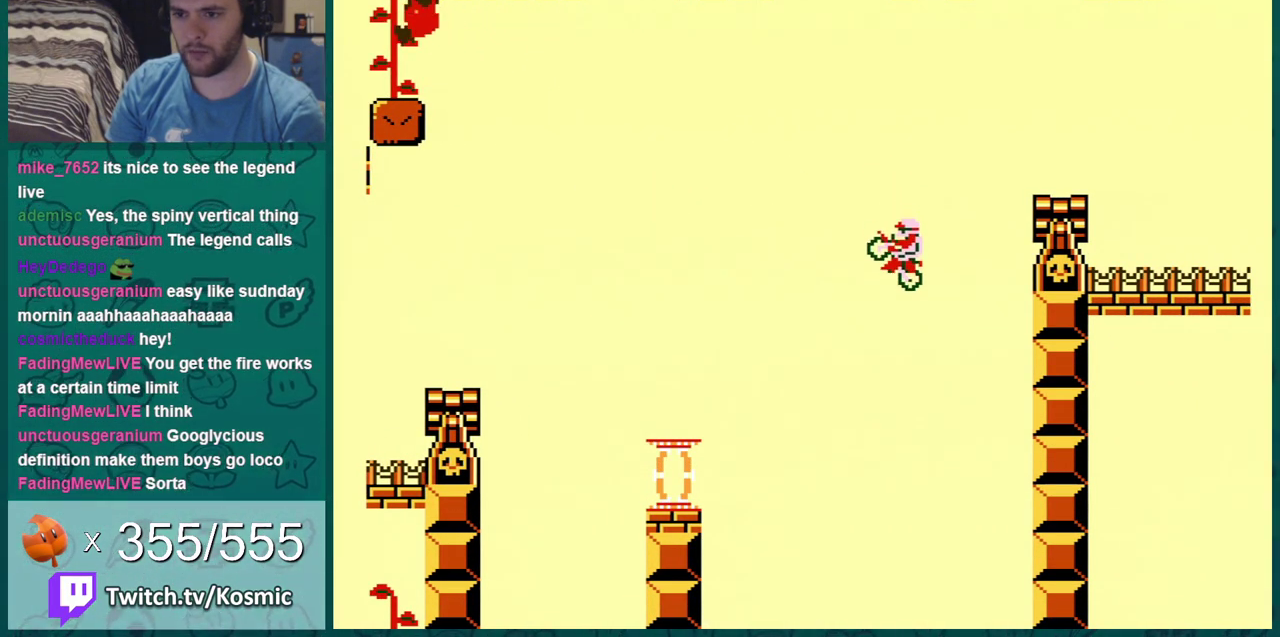
{"dt_ms": 601, "buttons": ["B", "DPAD_UP"], "events": []}
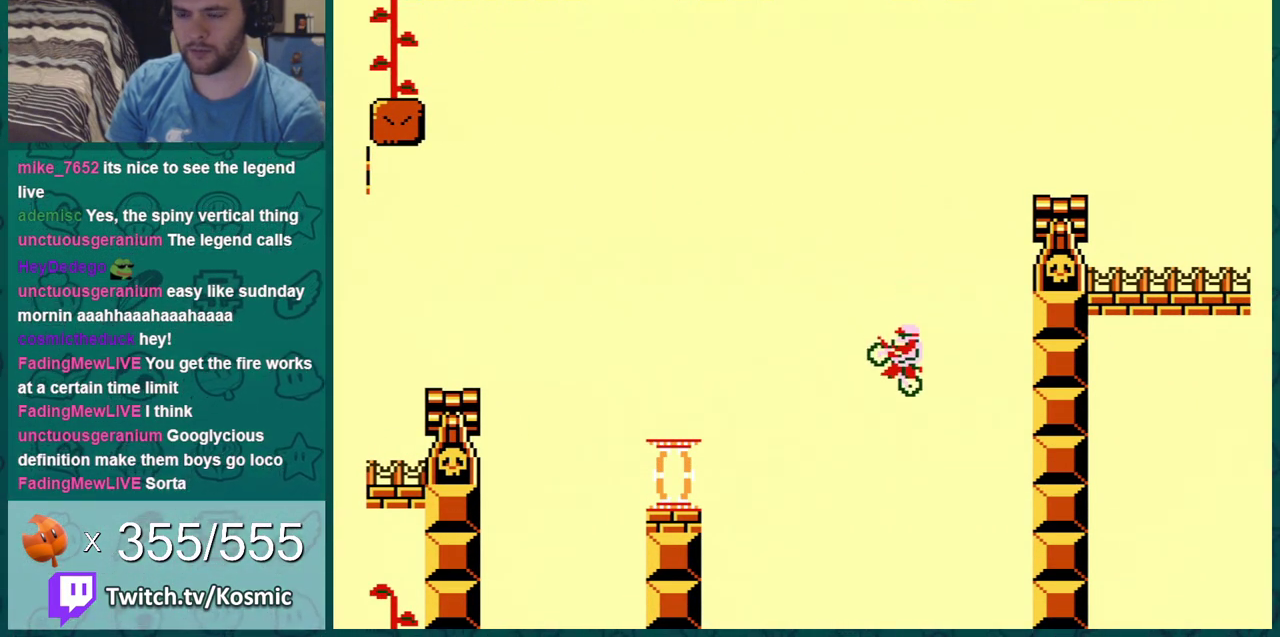
{"dt_ms": 501, "buttons": ["DPAD_UP"], "events": [[334, "B", "up"]]}
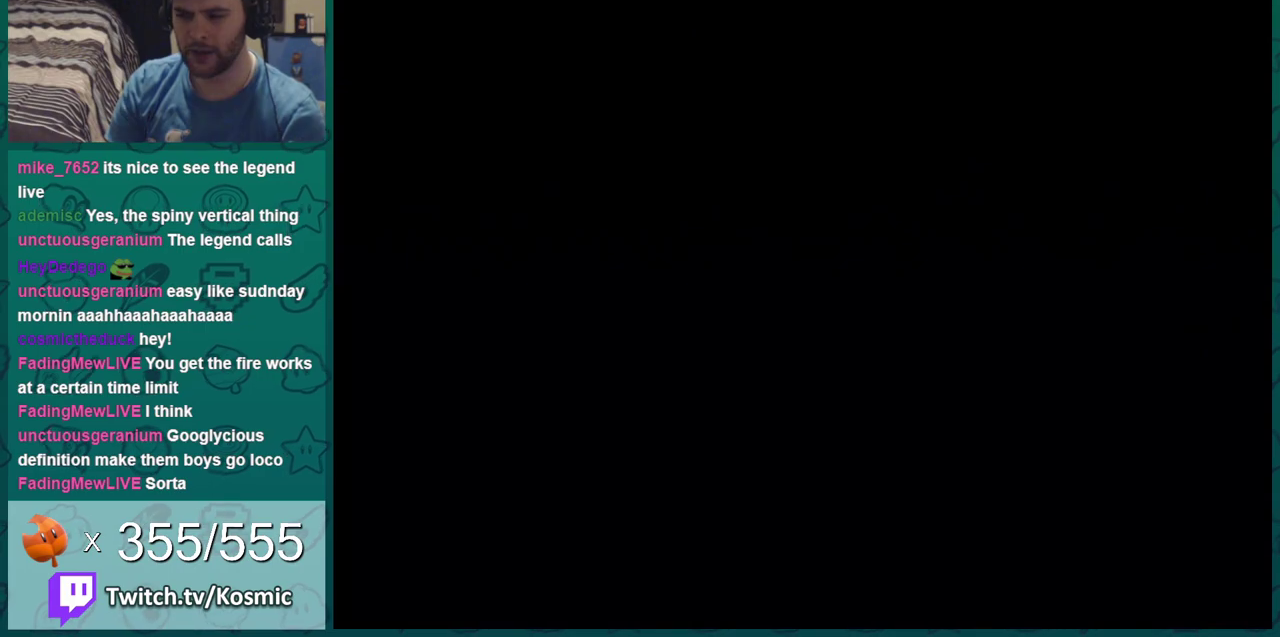
{"dt_ms": 400, "buttons": ["DPAD_UP"], "events": [[283, "A", "down"], [367, "A", "up"]]}
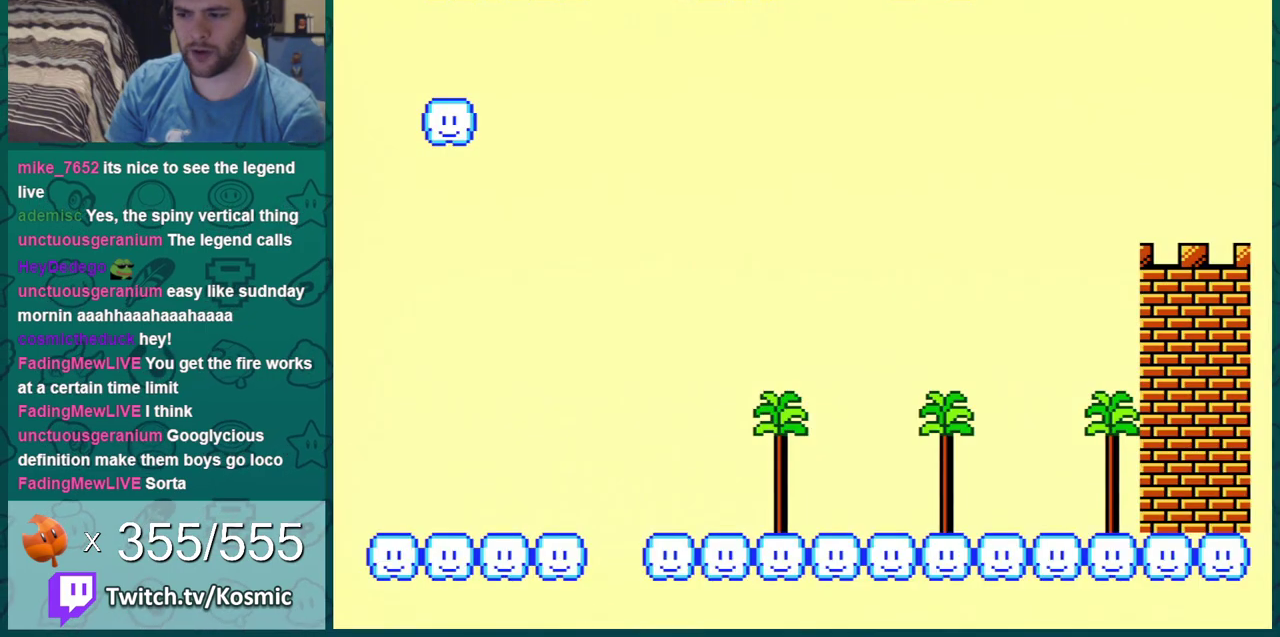
{"dt_ms": 400, "buttons": ["A", "DPAD_UP"], "events": [[83, "A", "down"], [150, "A", "up"], [250, "A", "down"], [300, "A", "up"], [367, "A", "down"]]}